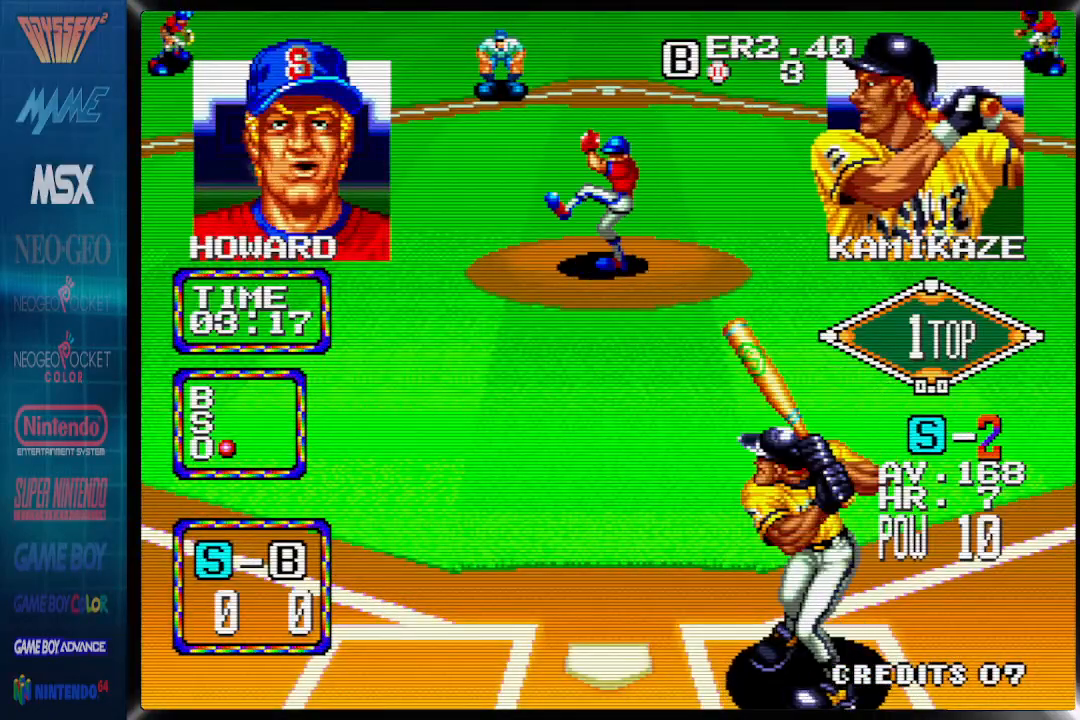
Gameplay with a controller (PlayStation layout); each line is a JSON object with the inputs held at the frame after it. "events" lists button and stick changes between this image and that frame as [ms after this image, input, new state], when the widget could be followed in between. Not read: CROSS left_stick right_stick.
{"buttons": [], "events": [[167, "DPAD_RIGHT", "up"]]}
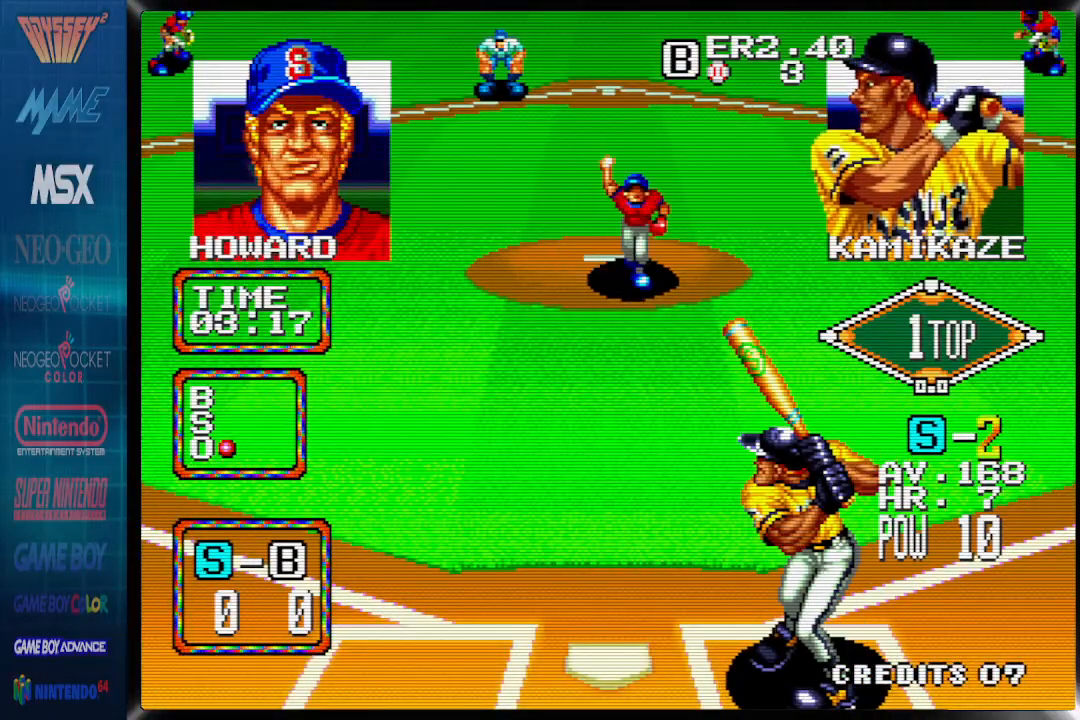
{"buttons": [], "events": []}
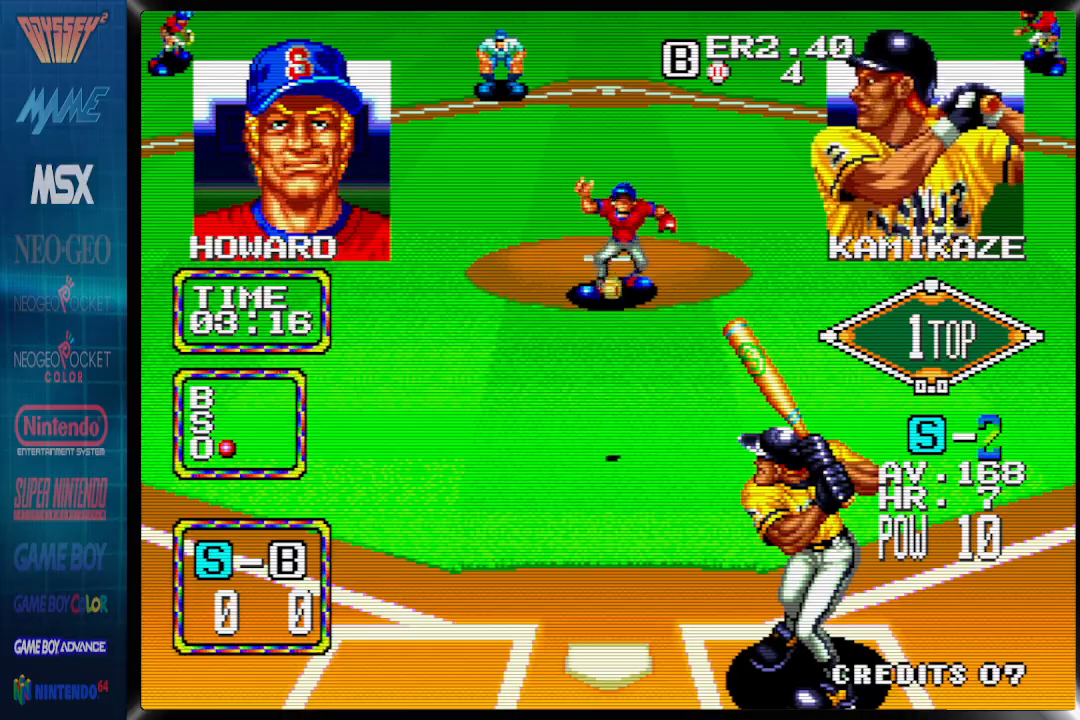
{"buttons": [], "events": []}
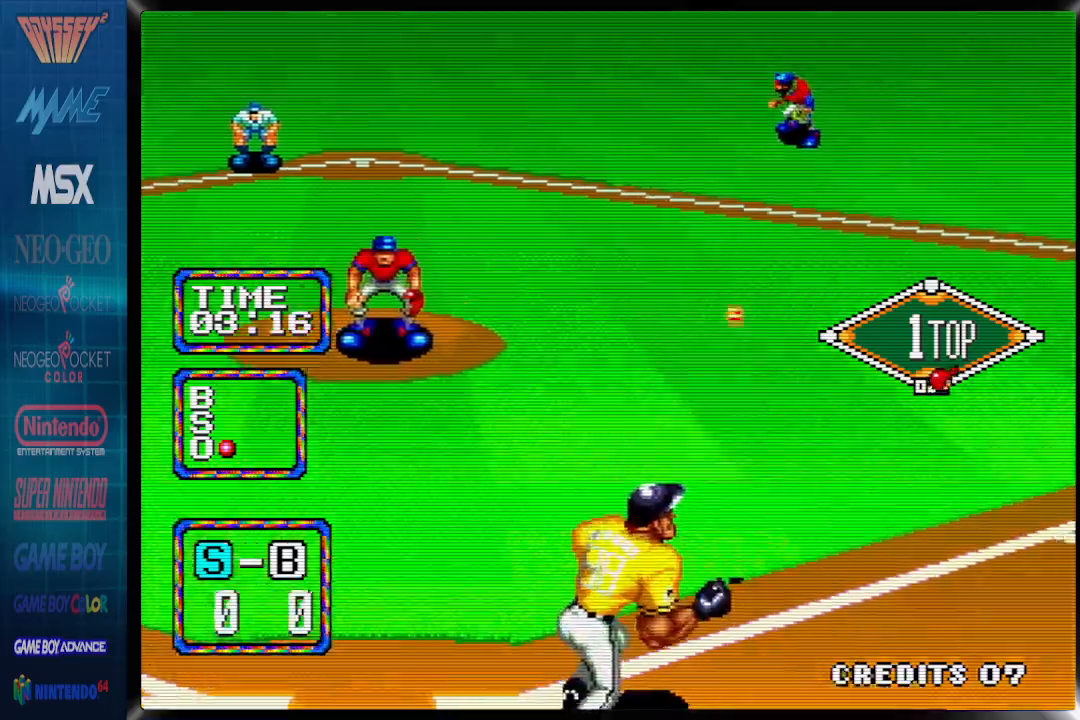
{"buttons": ["CIRCLE", "DPAD_RIGHT"], "events": [[117, "CIRCLE", "down"], [117, "DPAD_RIGHT", "down"], [117, "DPAD_UP", "down"], [183, "CIRCLE", "up"], [200, "DPAD_UP", "up"], [233, "CIRCLE", "down"], [267, "DPAD_UP", "down"], [300, "DPAD_UP", "up"]]}
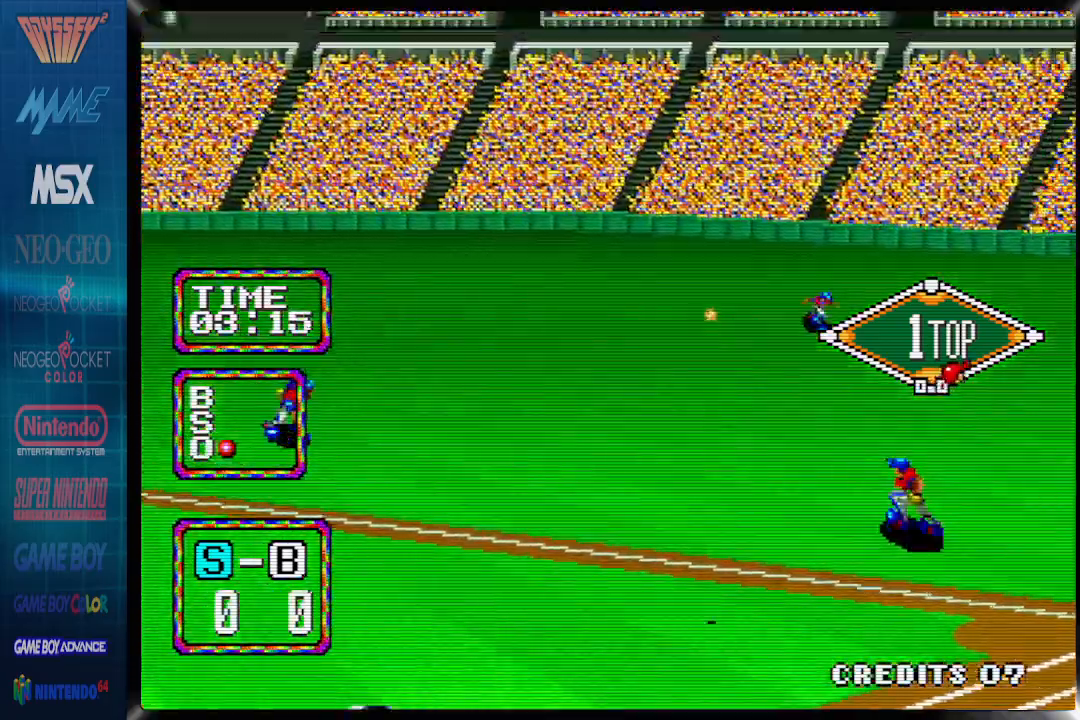
{"buttons": ["CIRCLE", "DPAD_RIGHT"], "events": []}
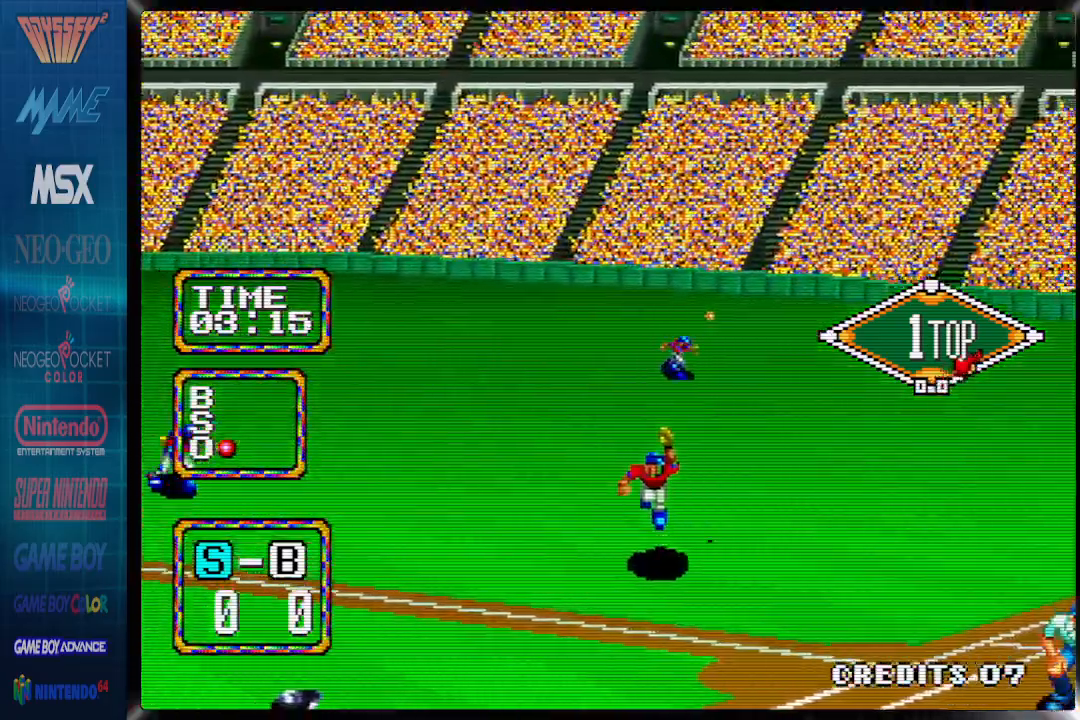
{"buttons": ["CIRCLE", "DPAD_RIGHT"], "events": []}
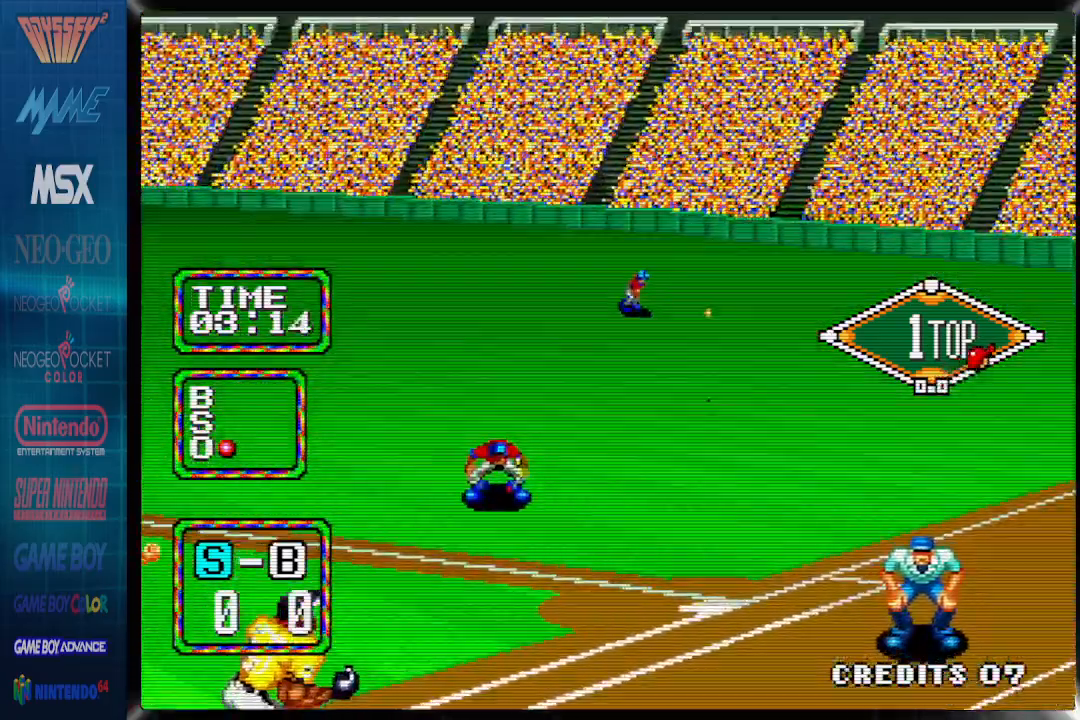
{"buttons": ["CIRCLE", "DPAD_UP", "DPAD_RIGHT"], "events": [[500, "DPAD_UP", "down"]]}
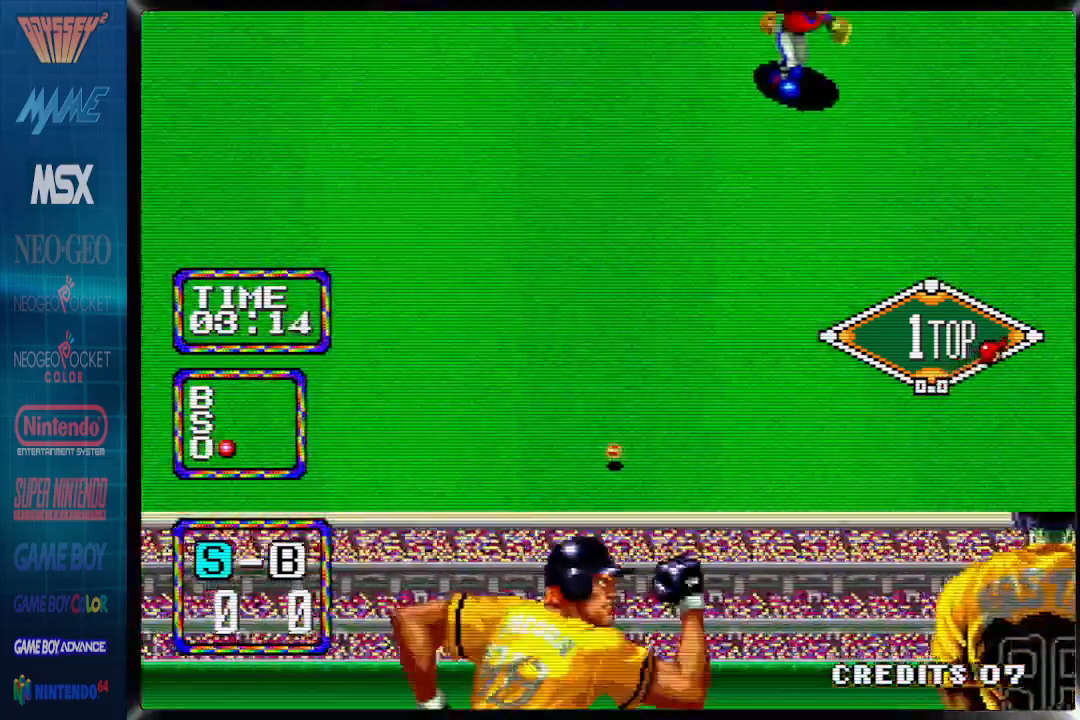
{"buttons": ["CIRCLE", "DPAD_RIGHT"], "events": [[17, "DPAD_UP", "up"], [133, "DPAD_UP", "down"], [383, "DPAD_UP", "up"]]}
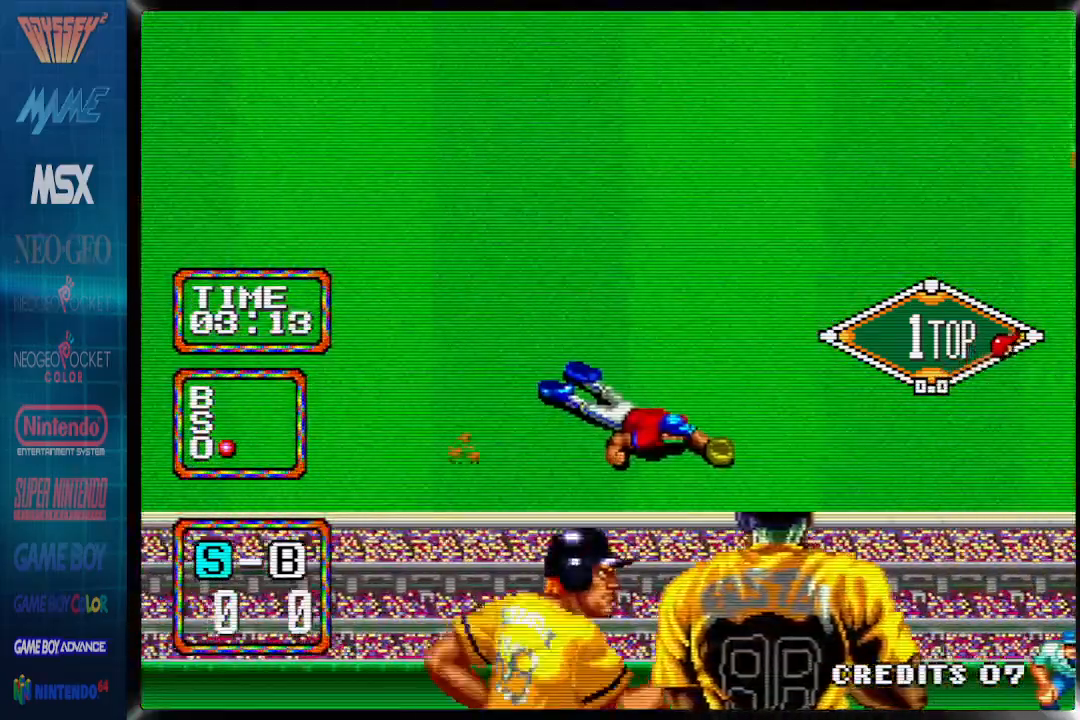
{"buttons": ["CIRCLE", "DPAD_UP", "DPAD_RIGHT"], "events": [[33, "DPAD_UP", "down"], [83, "DPAD_UP", "up"], [250, "DPAD_UP", "down"]]}
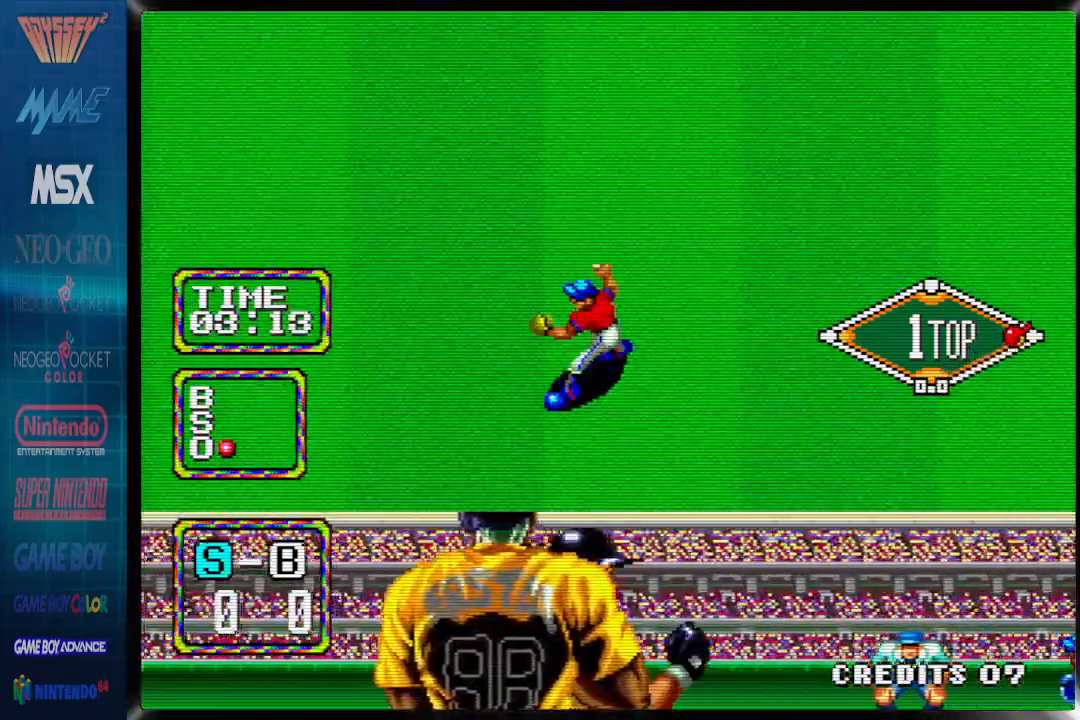
{"buttons": ["CIRCLE", "DPAD_UP", "DPAD_RIGHT"], "events": []}
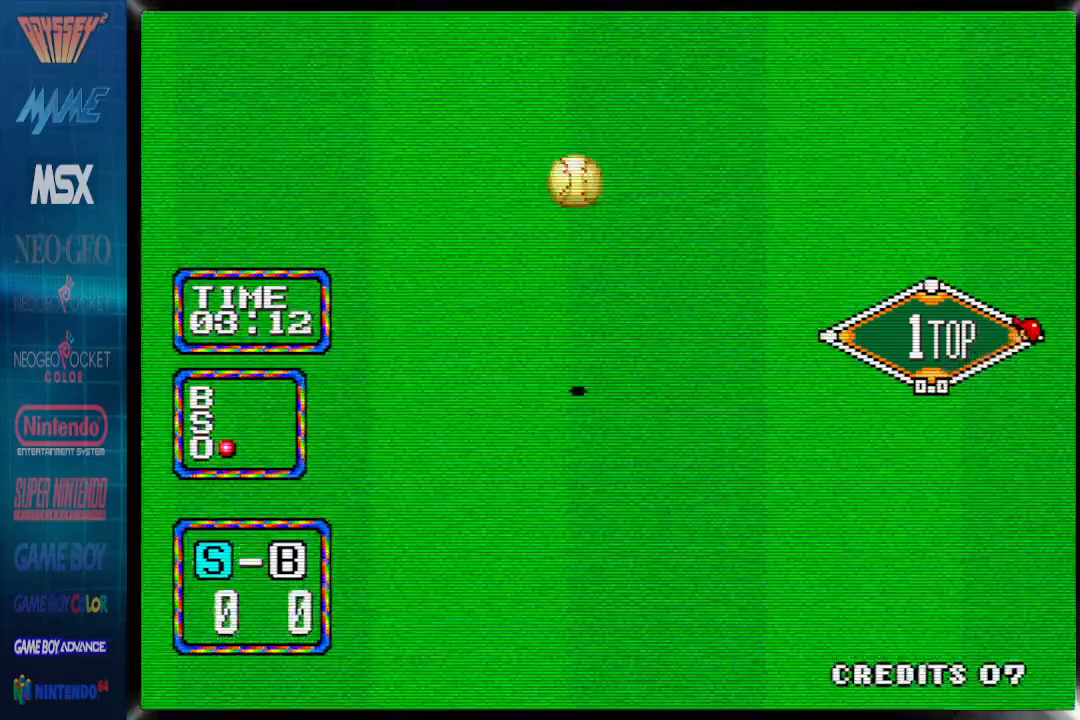
{"buttons": ["CIRCLE", "DPAD_UP", "DPAD_RIGHT"], "events": []}
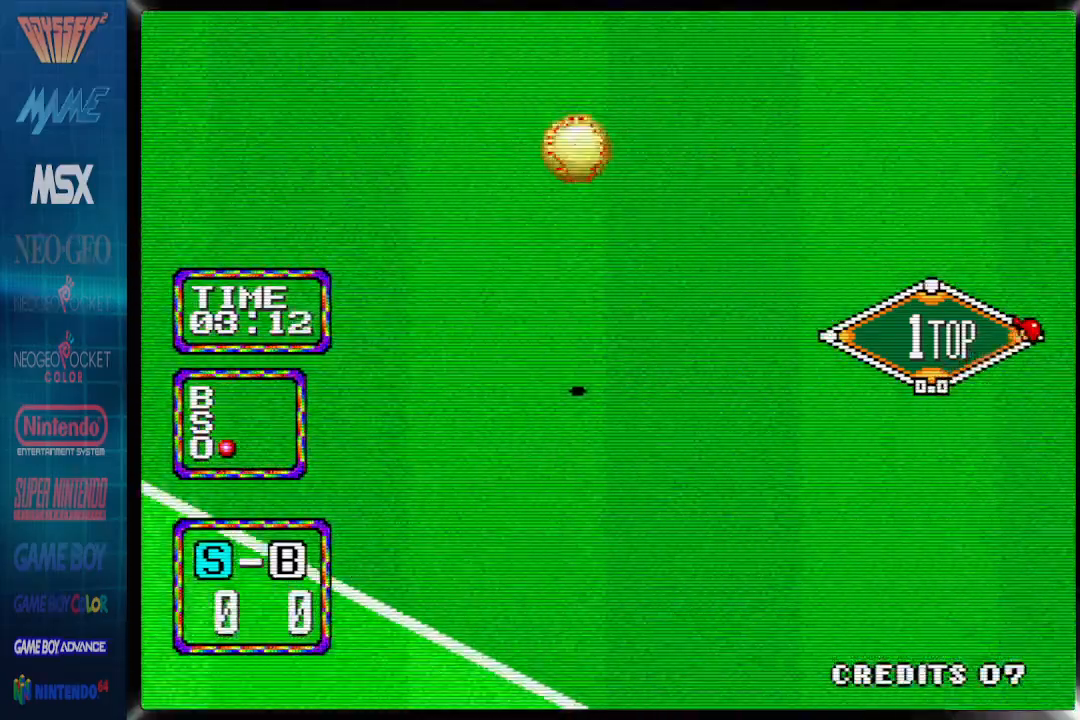
{"buttons": [], "events": [[300, "CIRCLE", "up"], [300, "DPAD_RIGHT", "up"], [300, "DPAD_UP", "up"]]}
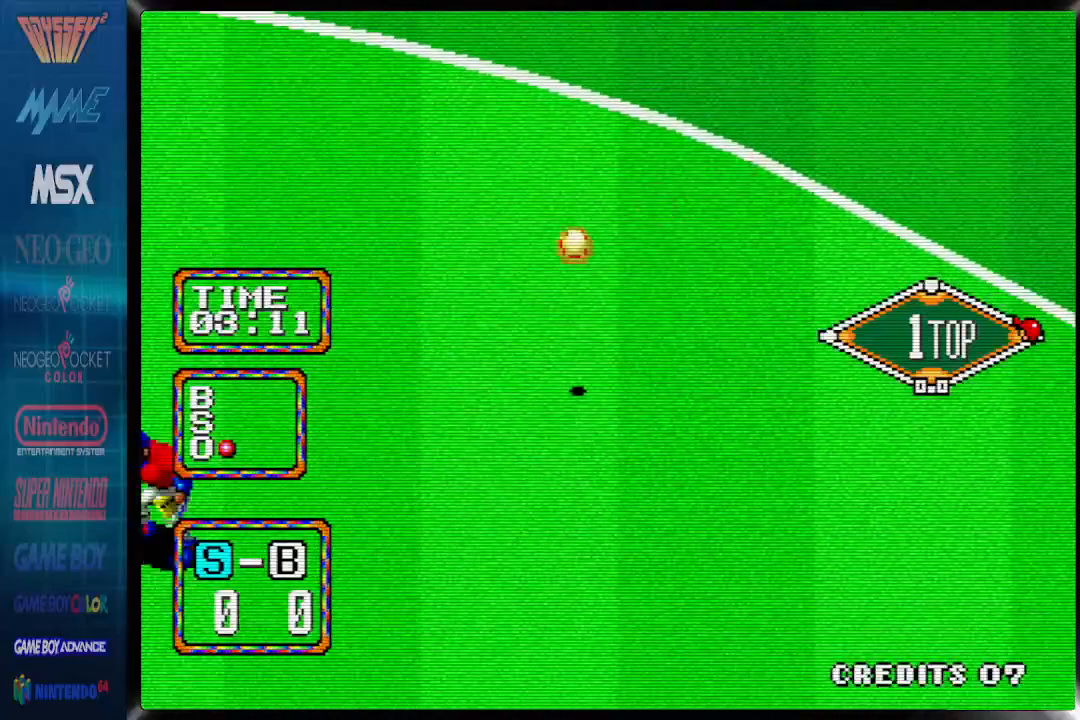
{"buttons": [], "events": []}
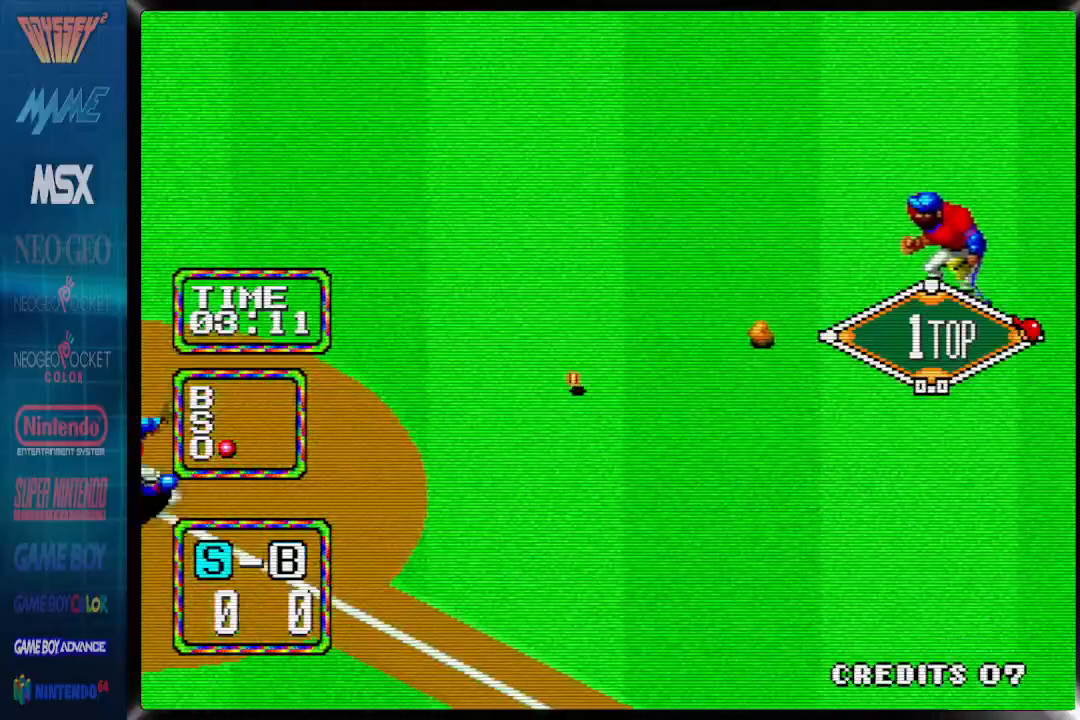
{"buttons": [], "events": []}
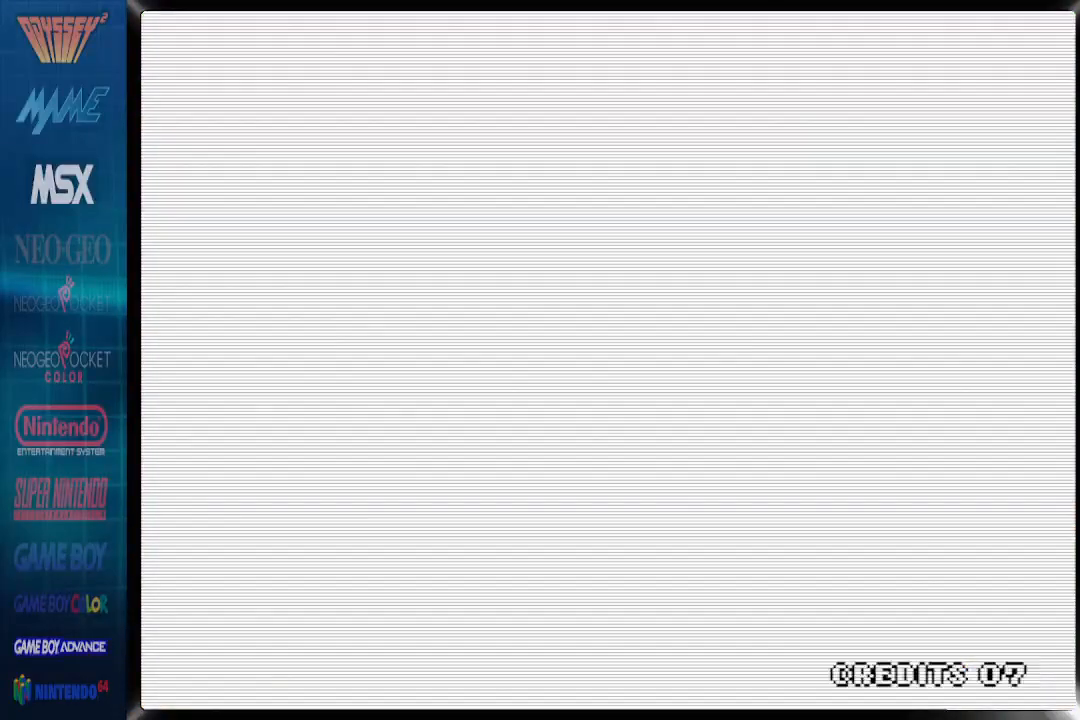
{"buttons": [], "events": []}
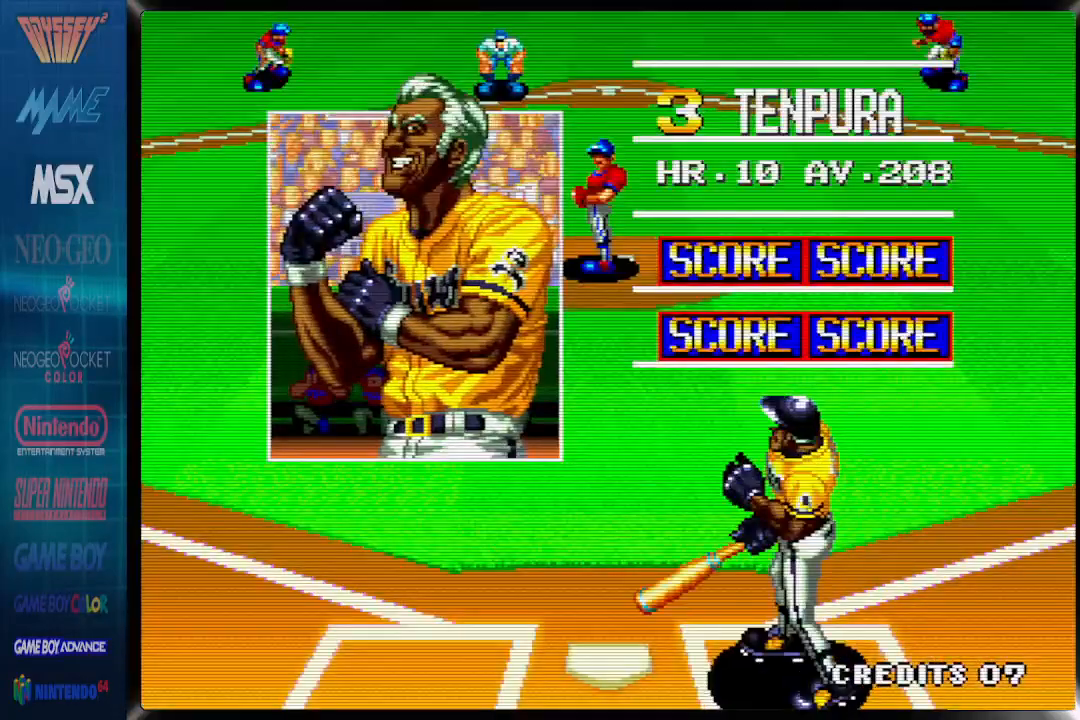
{"buttons": [], "events": []}
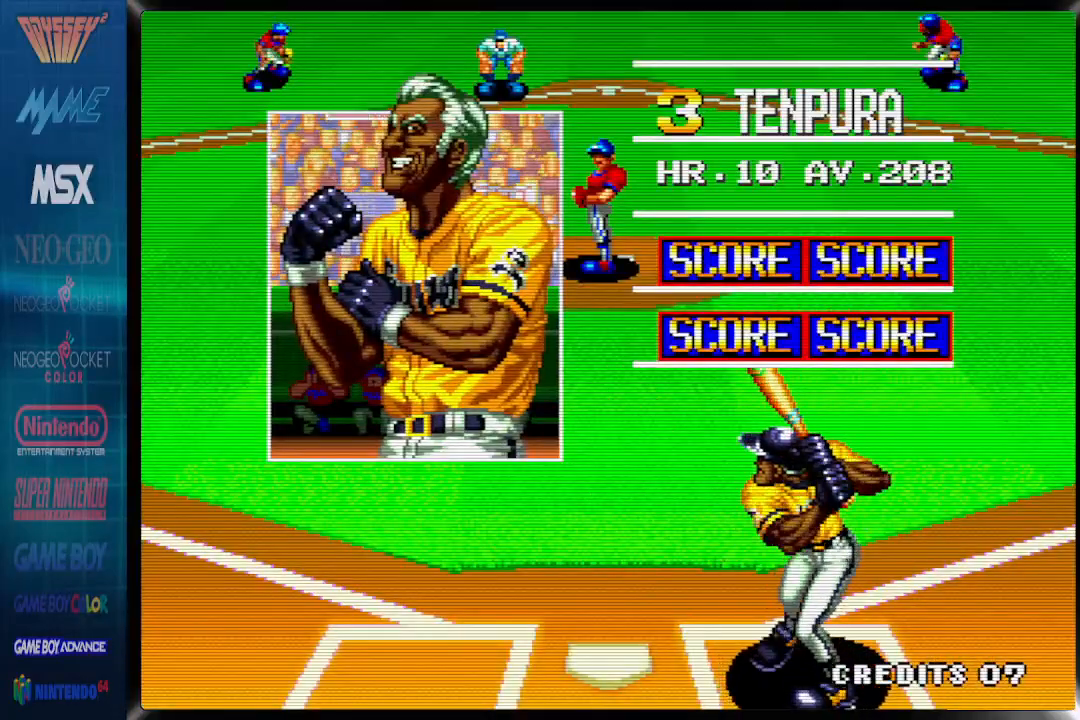
{"buttons": [], "events": []}
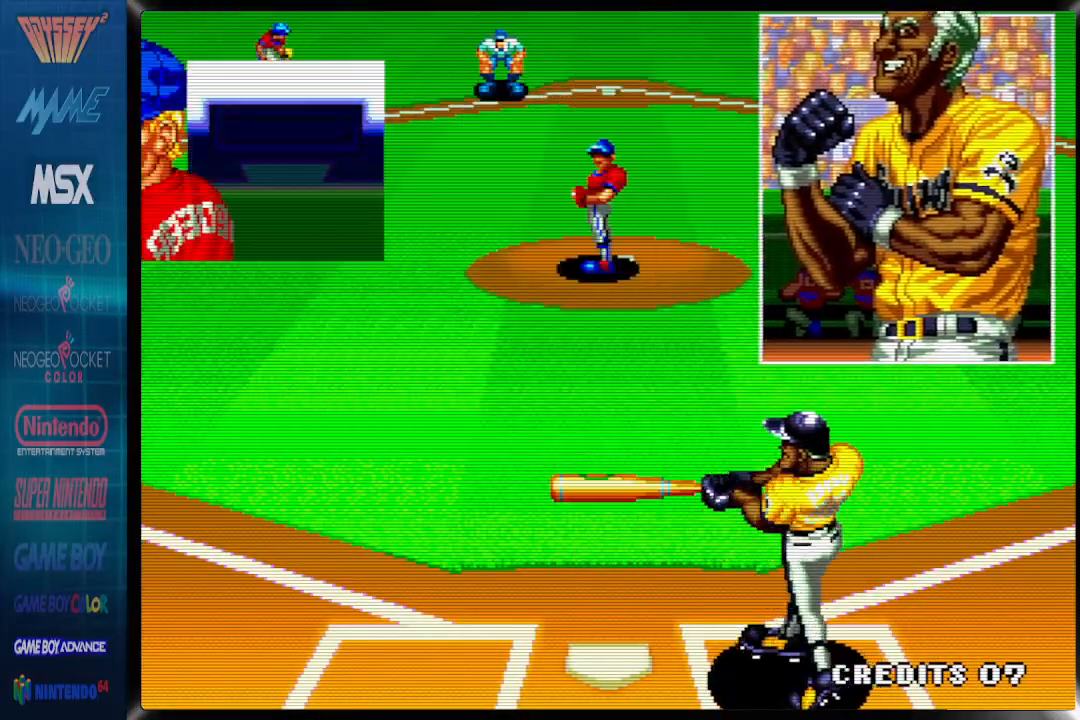
{"buttons": [], "events": []}